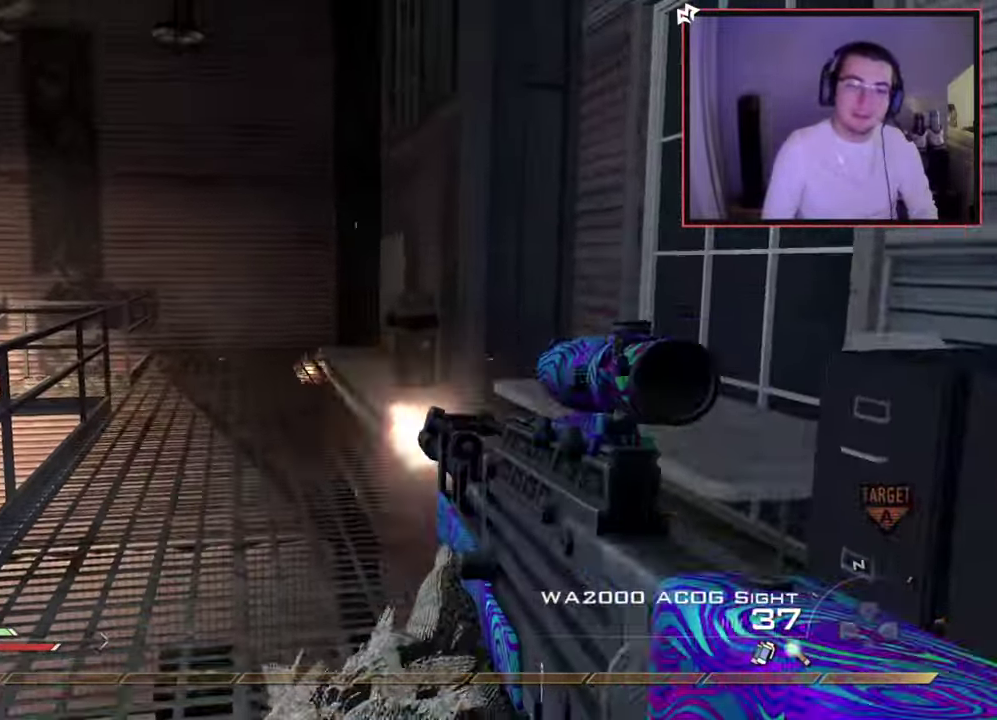
Gameplay with a controller (PlayStation layout); each line is a JSON object with the inputs held at the frame after it (dt_ms = milliseconds from this image to that frame). "events" lists button and stick changes between this image and that frame as [ms after this image, input, new state], when the widget could be followed in between.
{"dt_ms": 400, "buttons": ["L3"], "left_stick": "up", "right_stick": "left"}
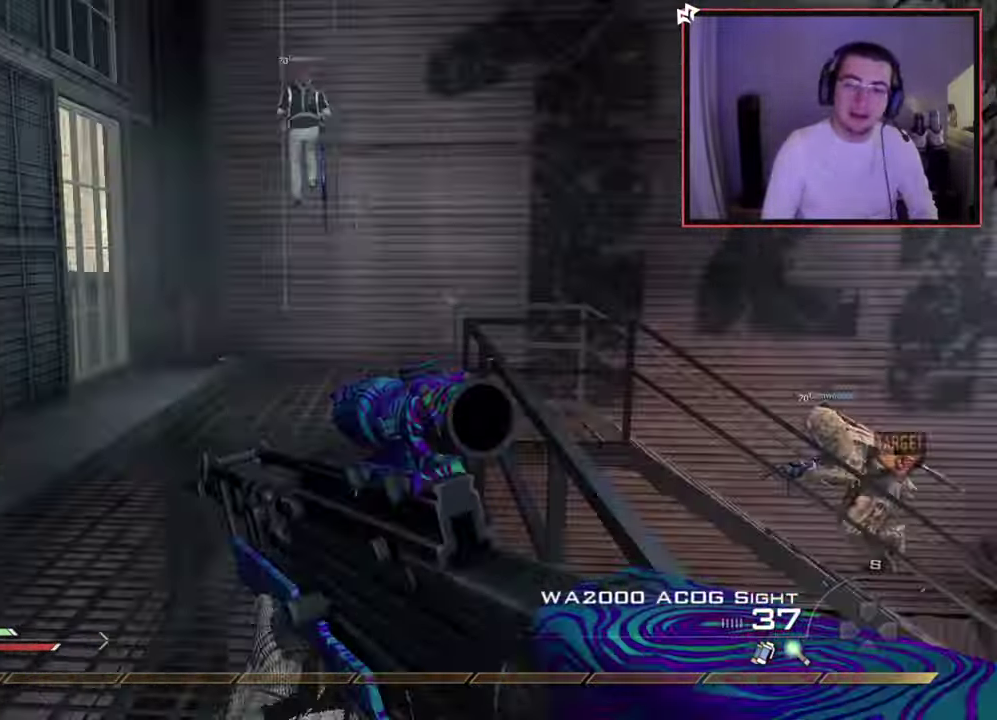
{"dt_ms": 401, "buttons": [], "left_stick": "up", "right_stick": "center", "events": [[17, "right_stick", "center"], [234, "L3", "up"]]}
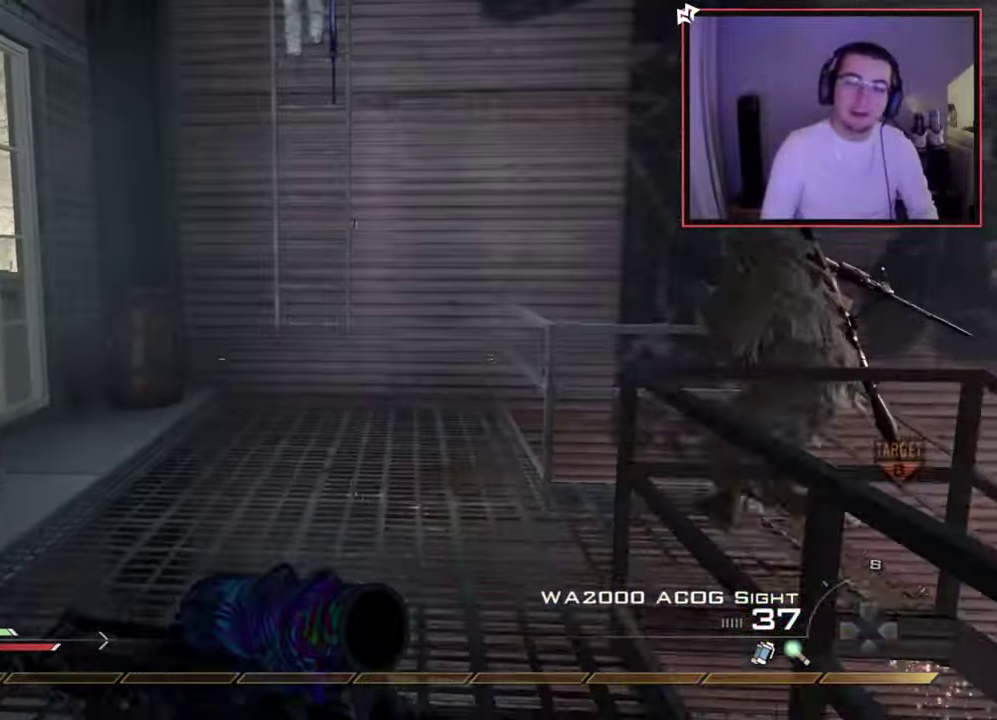
{"dt_ms": 700, "buttons": [], "left_stick": "up", "right_stick": "center", "events": [[550, "left_stick", "center"], [684, "left_stick", "up"]]}
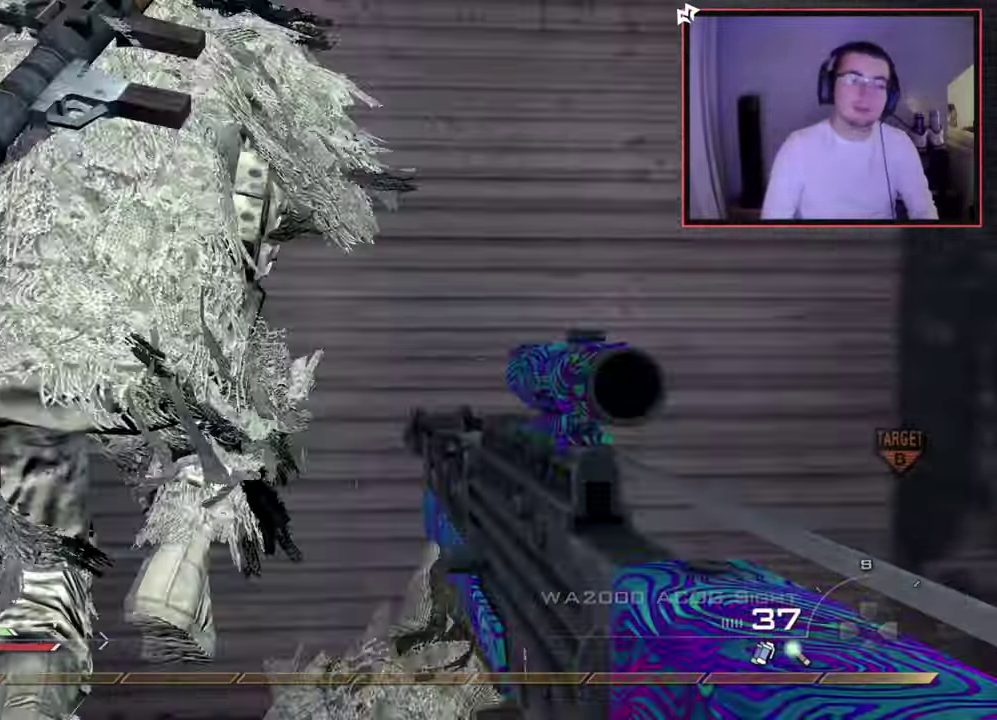
{"dt_ms": 401, "buttons": [], "left_stick": "up", "right_stick": "up", "events": [[117, "CROSS", "down"], [167, "SQUARE", "down"], [217, "SQUARE", "up"], [234, "CROSS", "up"], [351, "right_stick", "up"]]}
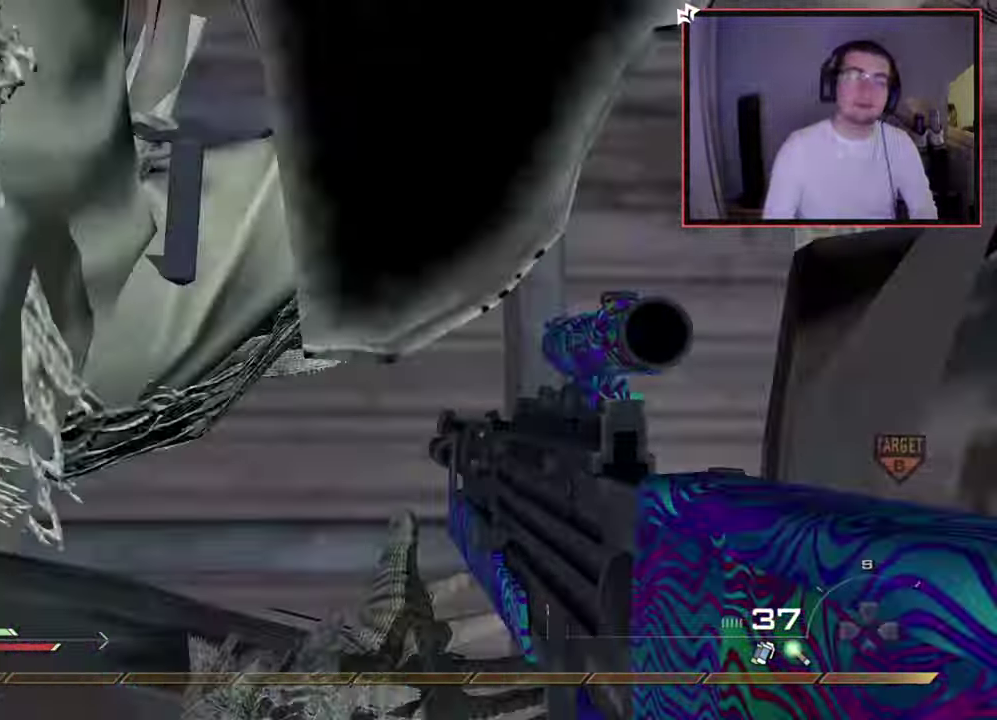
{"dt_ms": 300, "buttons": [], "left_stick": "up", "right_stick": "center", "events": [[133, "right_stick", "center"]]}
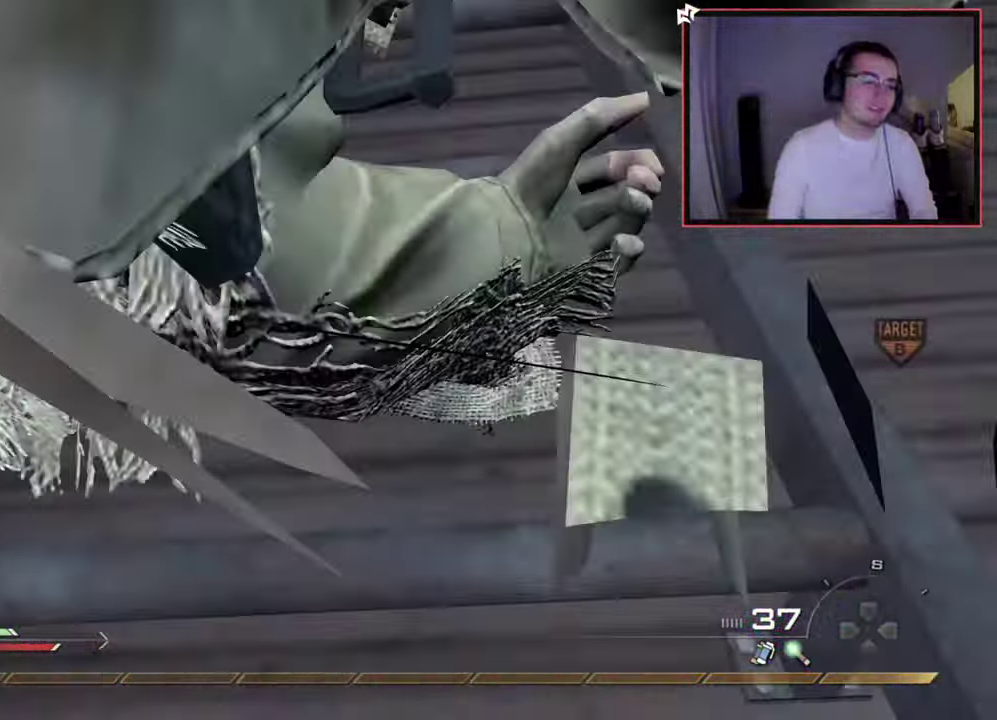
{"dt_ms": 701, "buttons": [], "left_stick": "up", "right_stick": "center", "events": []}
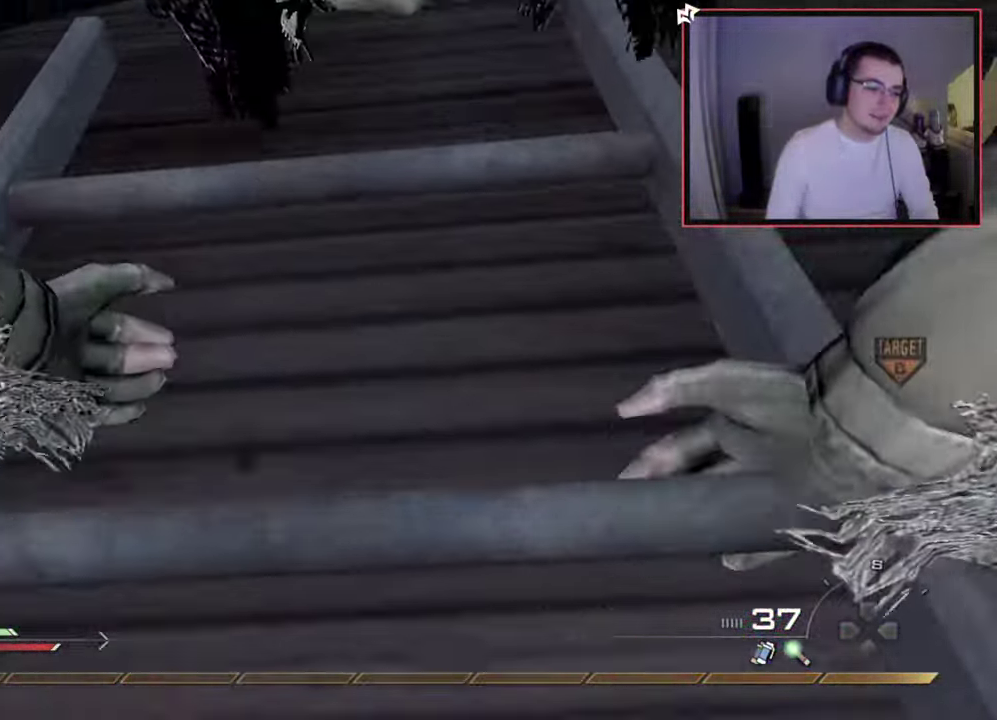
{"dt_ms": 700, "buttons": [], "left_stick": "up", "right_stick": "center", "events": []}
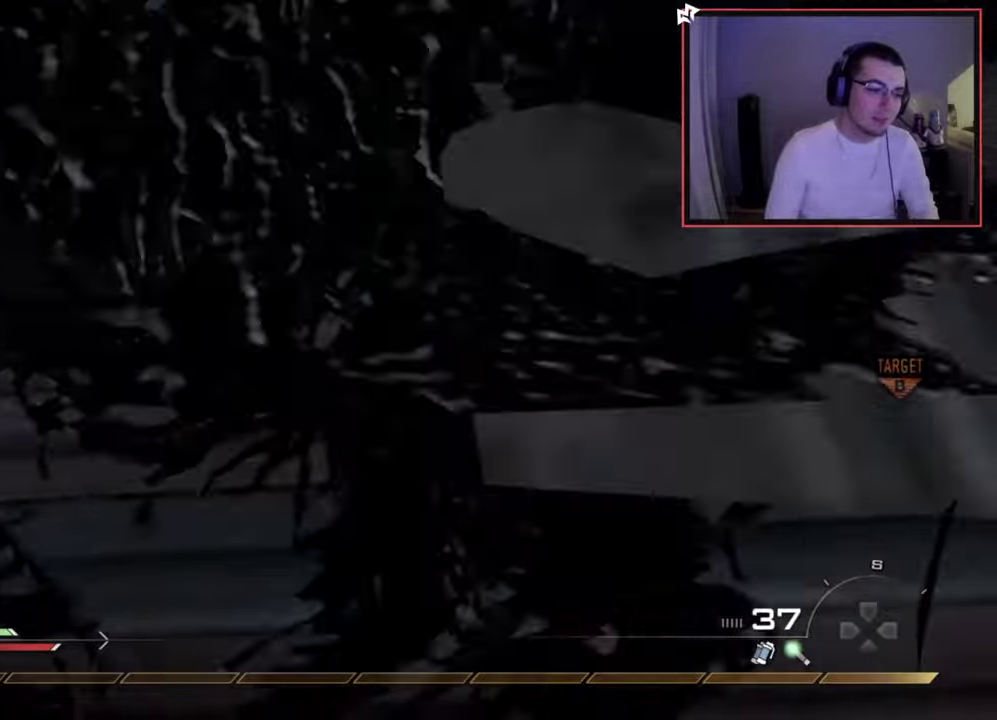
{"dt_ms": 301, "buttons": [], "left_stick": "up", "right_stick": "up-left", "events": [[134, "right_stick", "down-right"], [251, "right_stick", "up-left"]]}
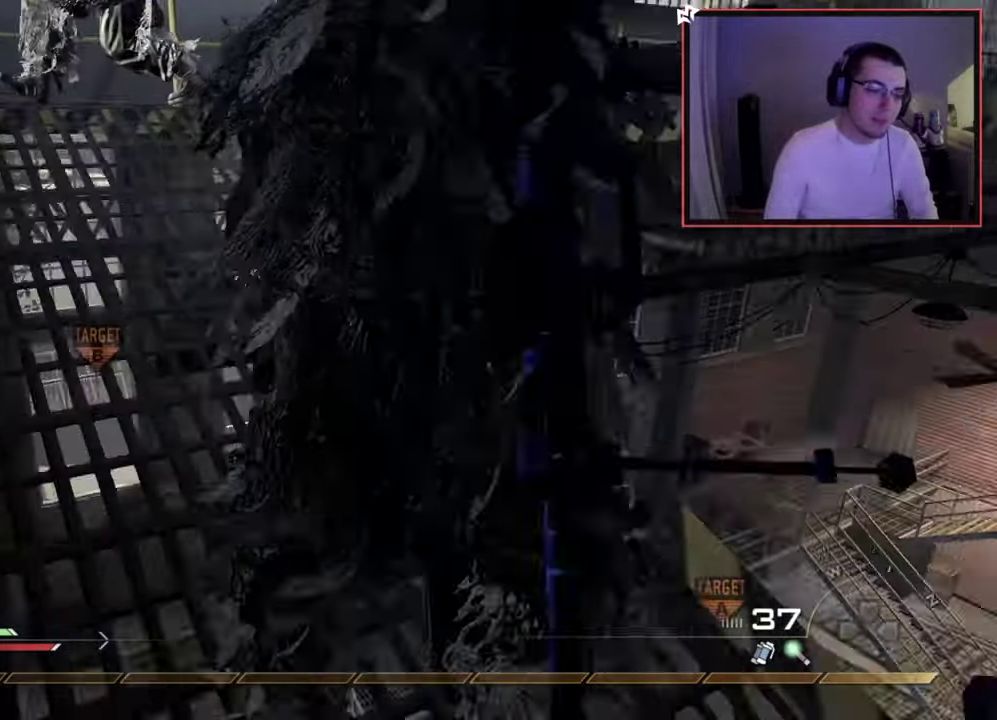
{"dt_ms": 500, "buttons": [], "left_stick": "center", "right_stick": "center", "events": [[16, "left_stick", "up-left"], [16, "right_stick", "center"], [217, "TRIANGLE", "down"], [267, "left_stick", "up"], [283, "TRIANGLE", "up"], [350, "TRIANGLE", "down"], [434, "TRIANGLE", "up"], [434, "left_stick", "center"]]}
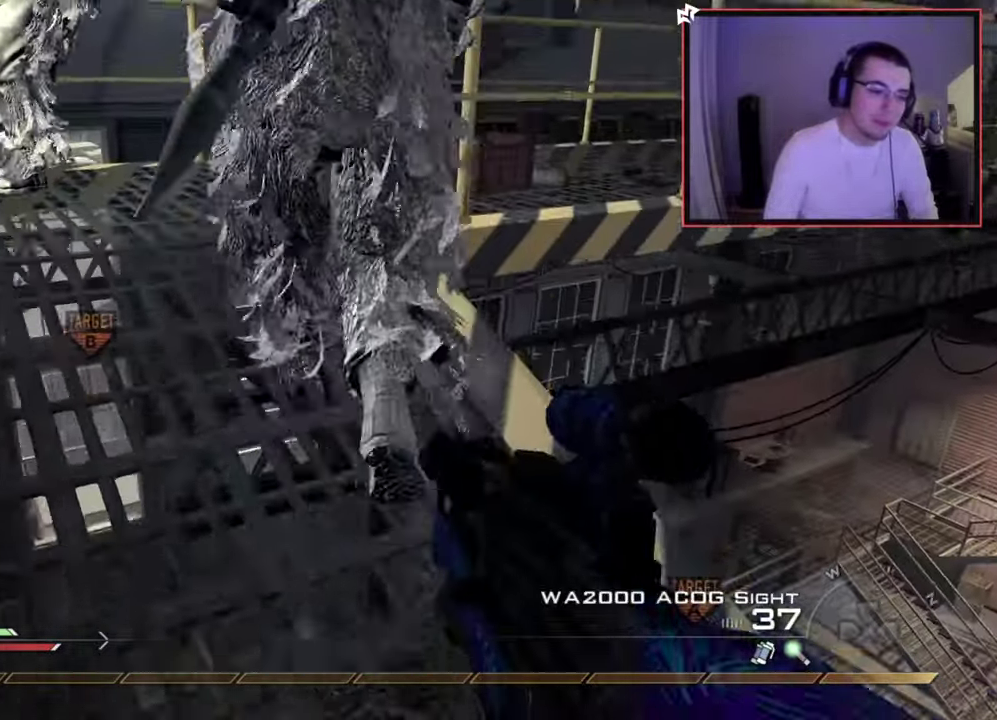
{"dt_ms": 701, "buttons": ["R1"], "left_stick": "center", "right_stick": "left", "events": [[50, "left_stick", "up-left"], [534, "left_stick", "up"], [584, "R1", "down"], [601, "left_stick", "center"], [618, "right_stick", "left"]]}
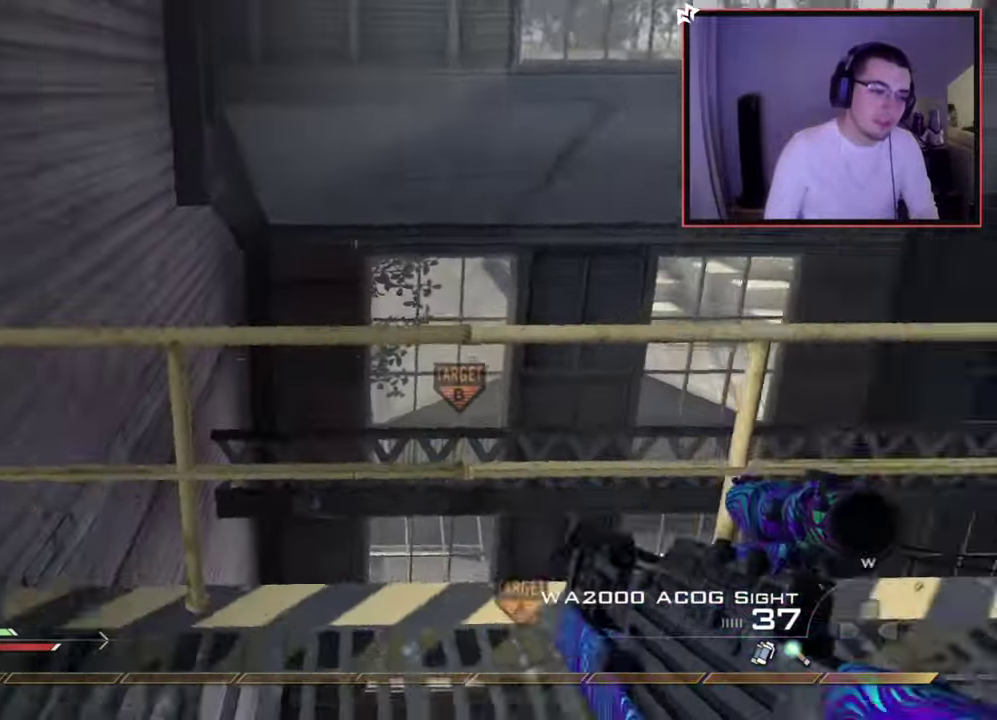
{"dt_ms": 300, "buttons": ["R1"], "left_stick": "center", "right_stick": "center", "events": [[100, "left_stick", "right"], [150, "right_stick", "center"], [183, "left_stick", "down-right"], [284, "left_stick", "center"]]}
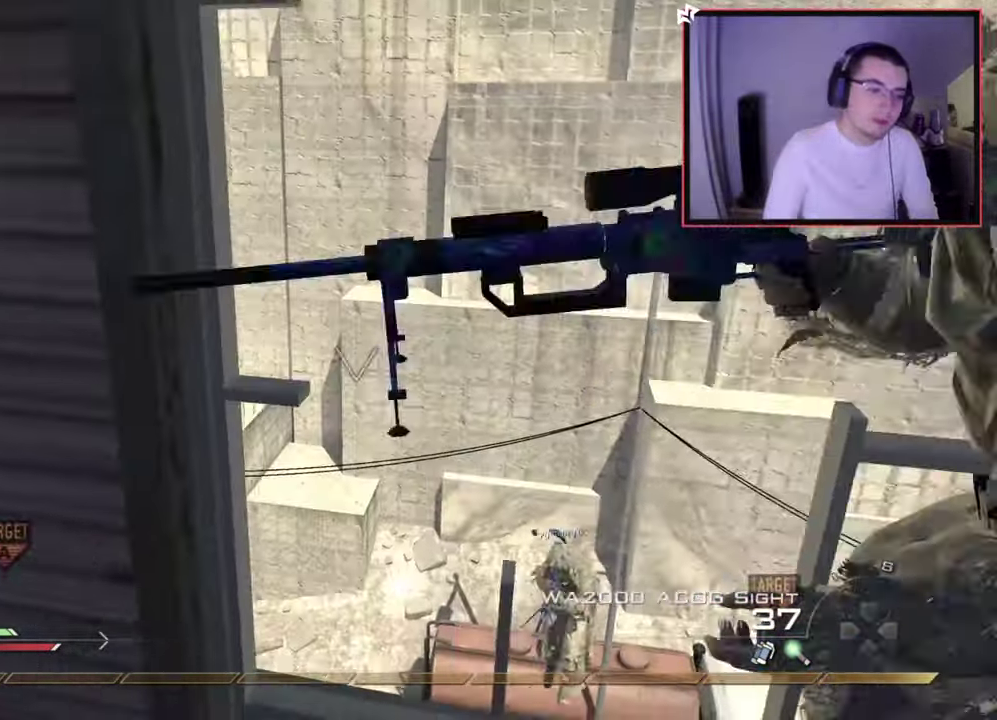
{"dt_ms": 401, "buttons": [], "left_stick": "down-left", "right_stick": "center", "events": [[34, "TRIANGLE", "down"], [134, "TRIANGLE", "up"], [184, "R1", "up"], [317, "left_stick", "down-left"], [317, "right_stick", "down-right"], [367, "right_stick", "center"]]}
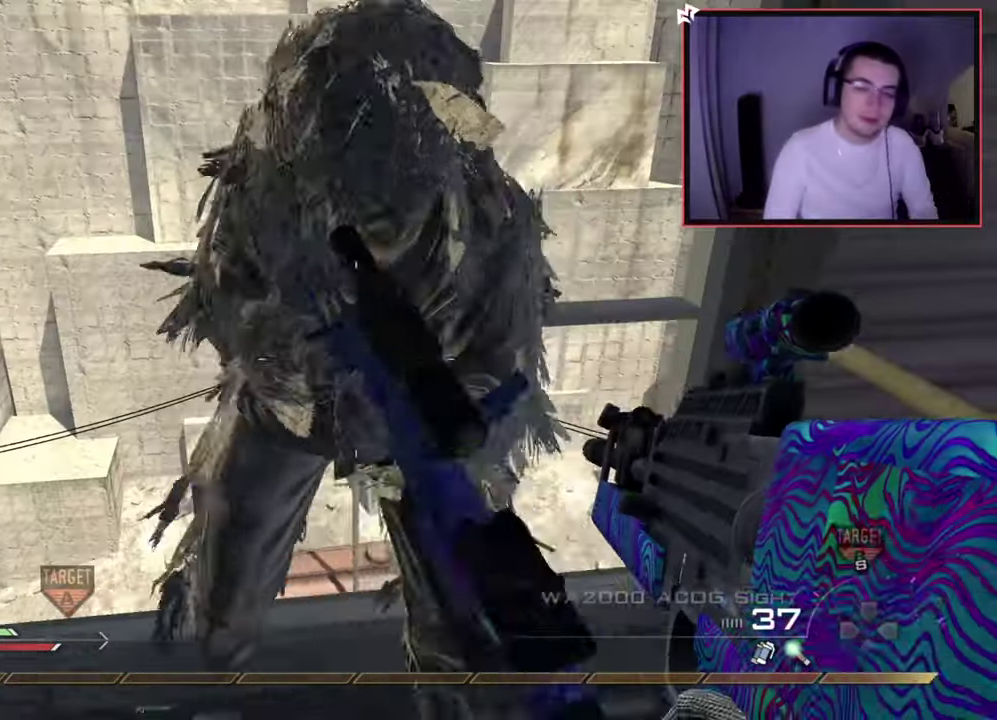
{"dt_ms": 700, "buttons": ["L2"], "left_stick": "center", "right_stick": "right", "events": [[33, "left_stick", "center"], [267, "left_stick", "up"], [400, "SQUARE", "down"], [433, "right_stick", "down-right"], [450, "left_stick", "up-left"], [483, "right_stick", "right"], [500, "SQUARE", "up"], [534, "left_stick", "center"], [550, "CROSS", "down"], [584, "L2", "down"], [634, "CROSS", "up"]]}
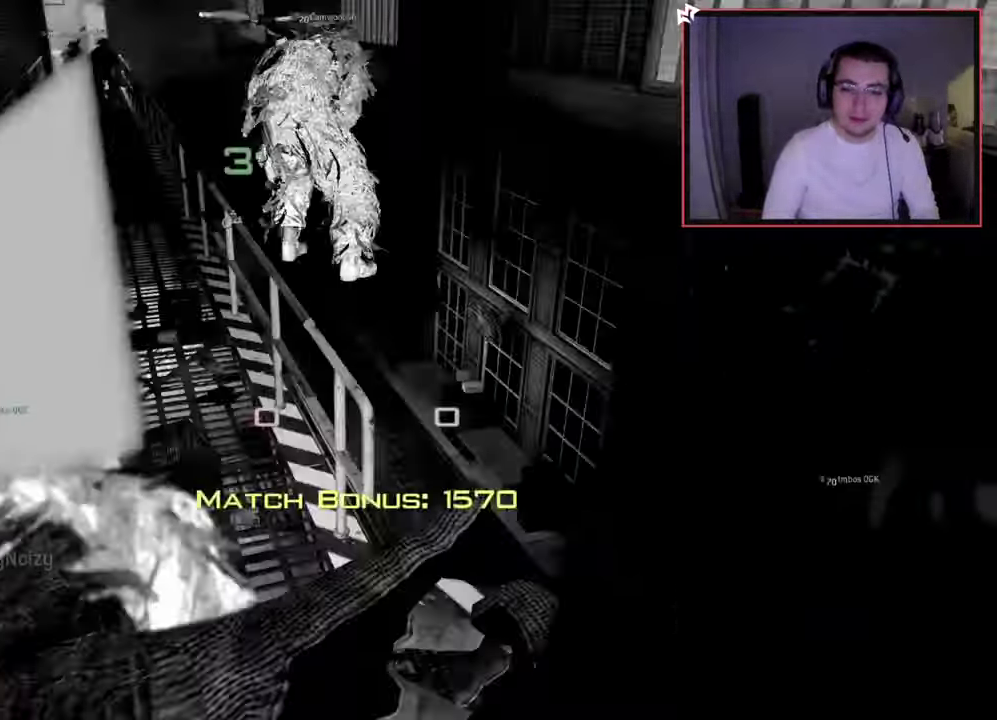
{"dt_ms": 401, "buttons": ["L3"], "left_stick": "up", "right_stick": "right", "events": [[34, "left_stick", "up"], [251, "L2", "up"], [284, "L3", "down"]]}
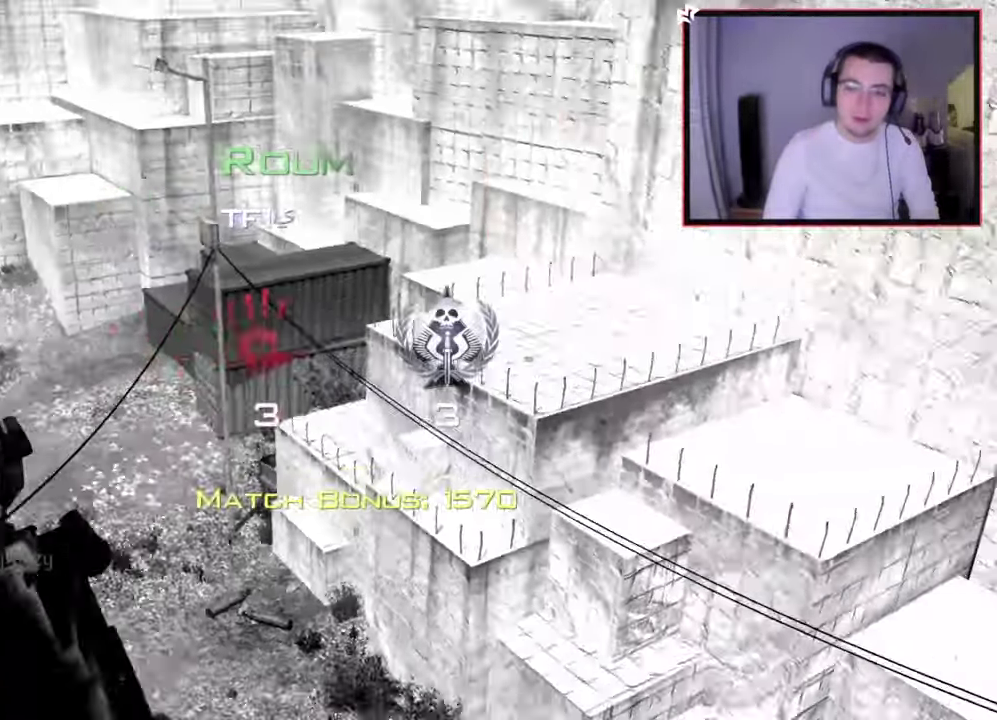
{"dt_ms": 300, "buttons": [], "left_stick": "up", "right_stick": "center", "events": [[16, "right_stick", "center"], [233, "L3", "up"]]}
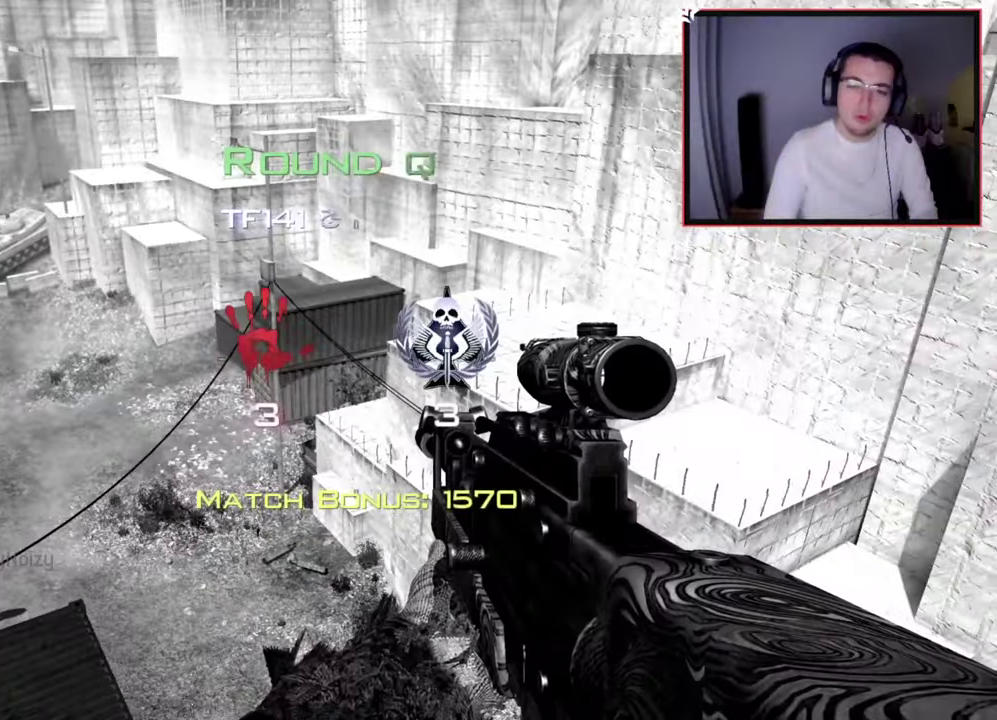
{"dt_ms": 701, "buttons": [], "left_stick": "center", "right_stick": "center", "events": [[50, "left_stick", "center"]]}